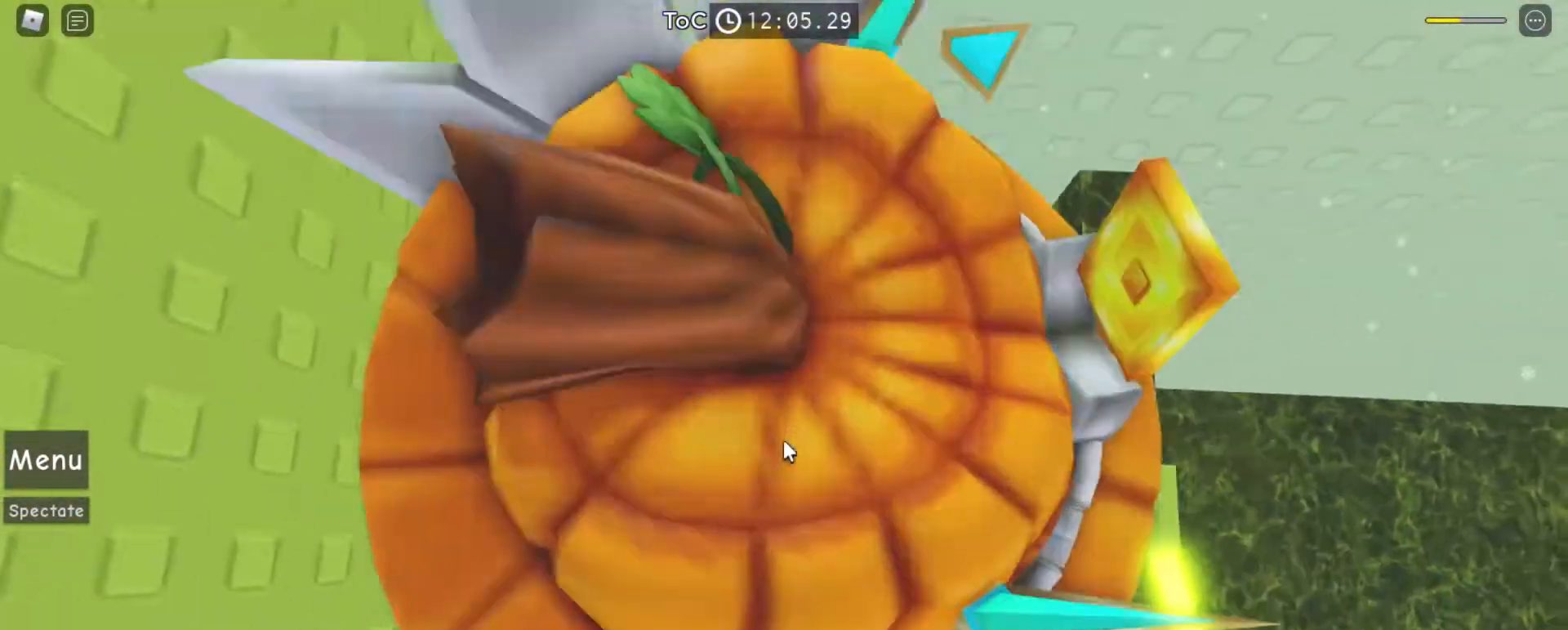
Gameplay with keyboard and mouse; each line is a JSON object with the keys and mouse buttons held at the frame after it. "events" lists presses ("down") and releases ("up") of "a", "ctrl", "d", "e", "f", "q", "r", "s", "shift", "space", "tab", "w", "mouse_left", "mouse_right", "mouse_mb4" and "mouse_mb5" between this image and that frame as [ms after this image, input, new state], when the widget could be followed in between. "mouse_left", "mouse_right", "mouse_mb4", "mouse_mb5" = the "left", "right", "mb4", "mb5" buttons of the "mouse" list. No other keys are recorded. Mouse movement is not recorded. Not read: mouse_wheel.
{"keys": [], "mouse": ["right"], "events": [[33, "space", "up"], [100, "shift", "down"], [233, "shift", "up"], [267, "d", "up"]]}
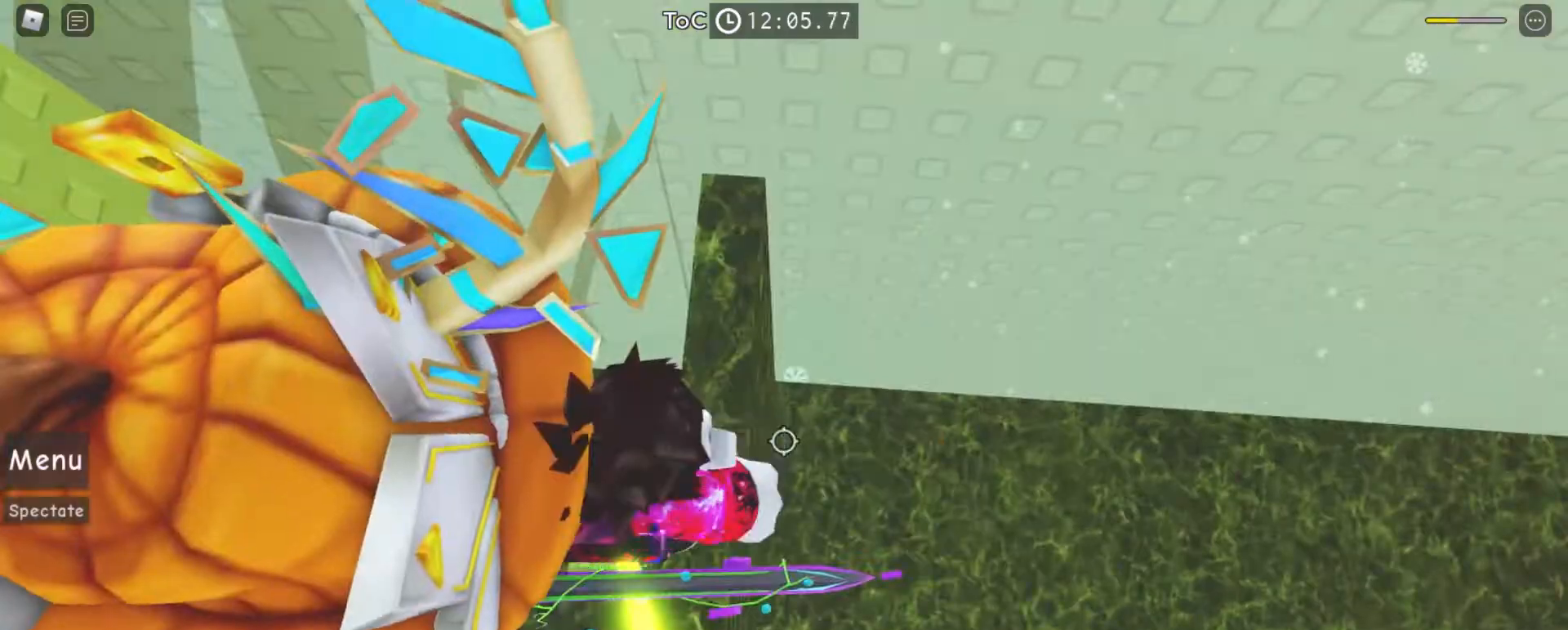
{"keys": [], "mouse": ["right"], "events": [[67, "shift", "down"], [133, "shift", "up"]]}
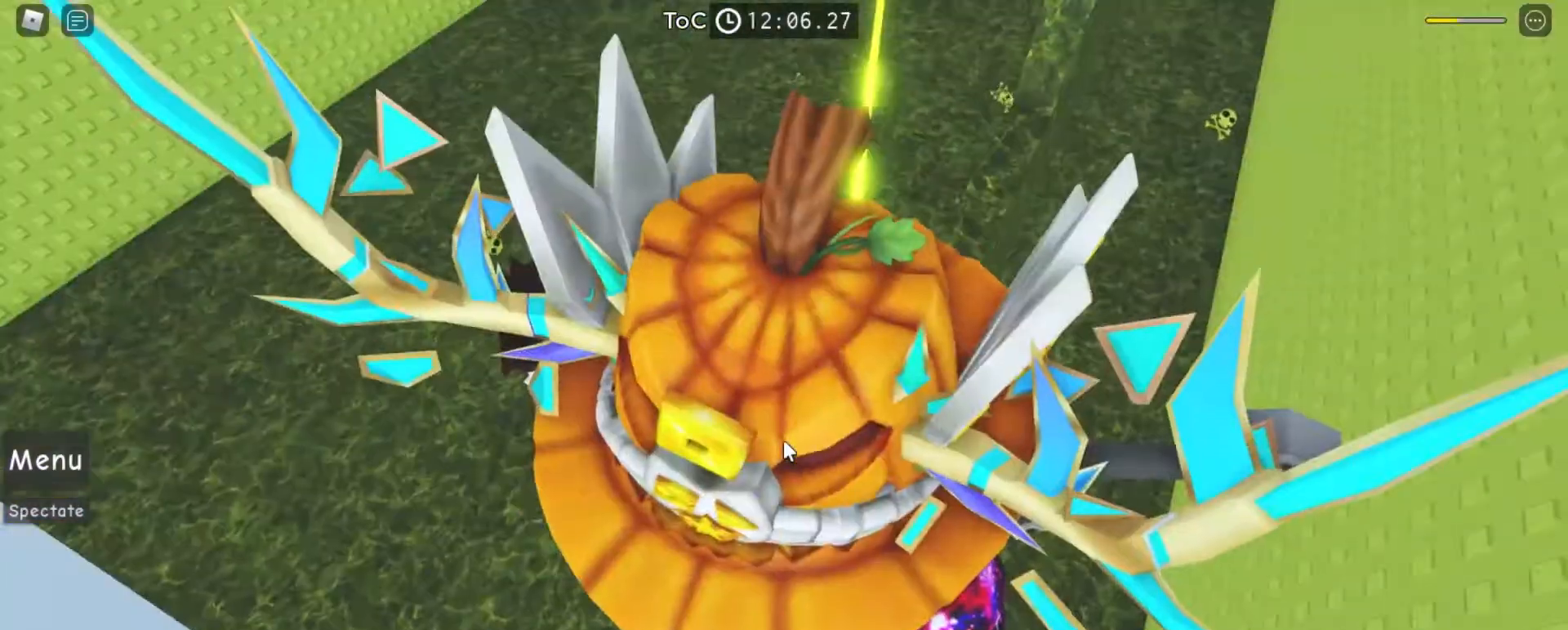
{"keys": [], "mouse": [], "events": [[233, "mouse_right", "up"]]}
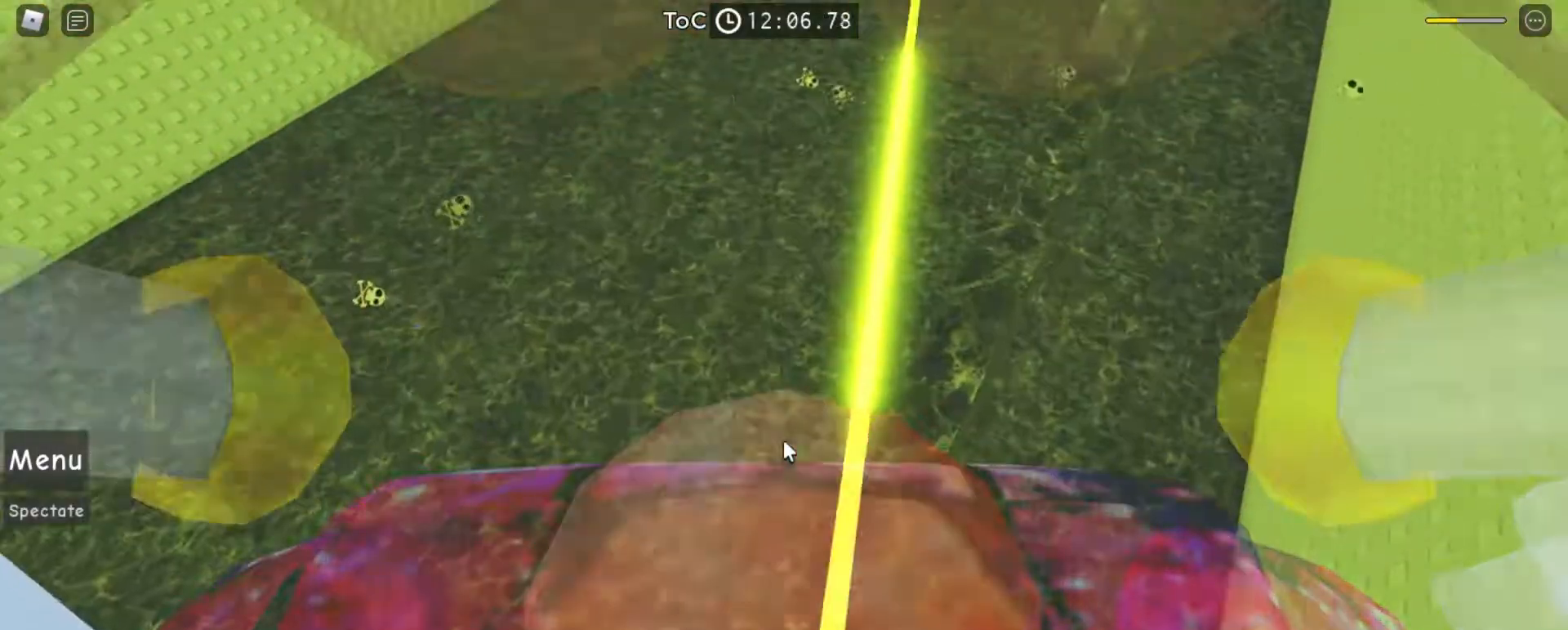
{"keys": [], "mouse": ["right"], "events": [[167, "mouse_right", "down"]]}
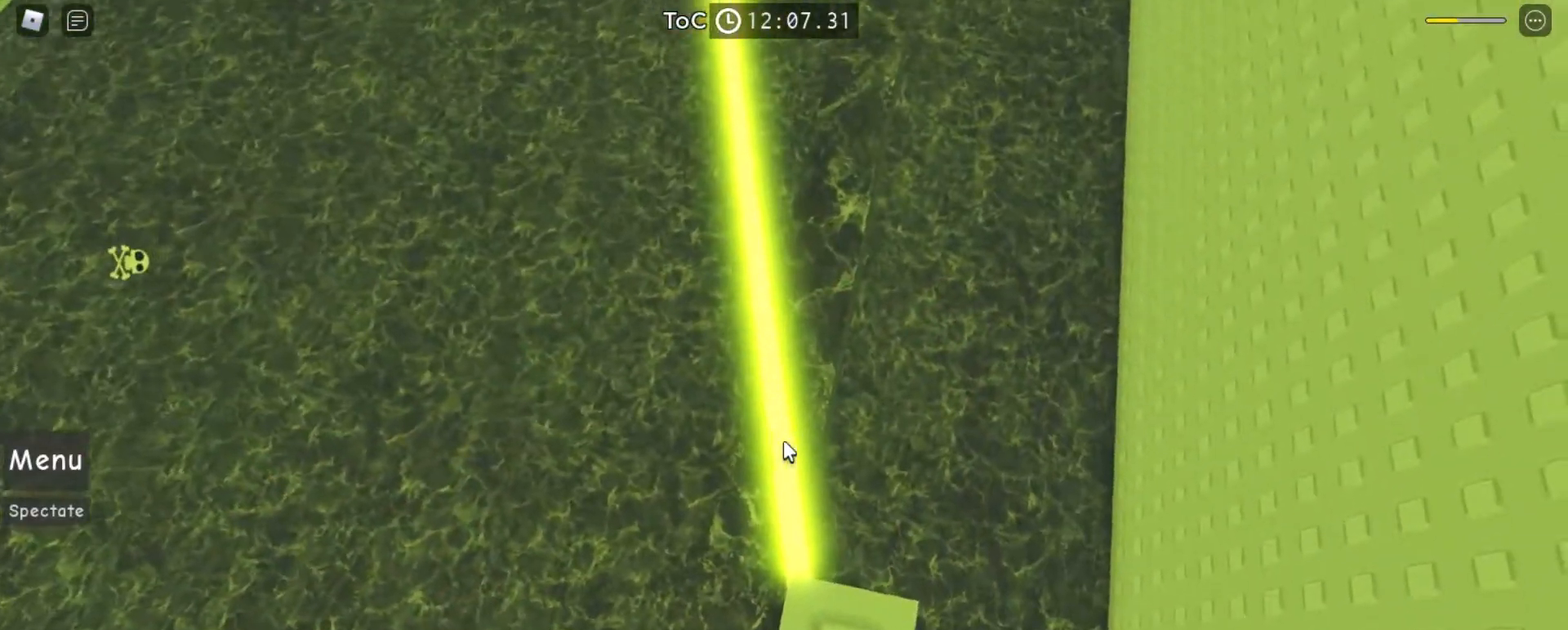
{"keys": [], "mouse": ["right"], "events": [[33, "w", "down"], [67, "w", "up"], [400, "w", "down"], [433, "w", "up"]]}
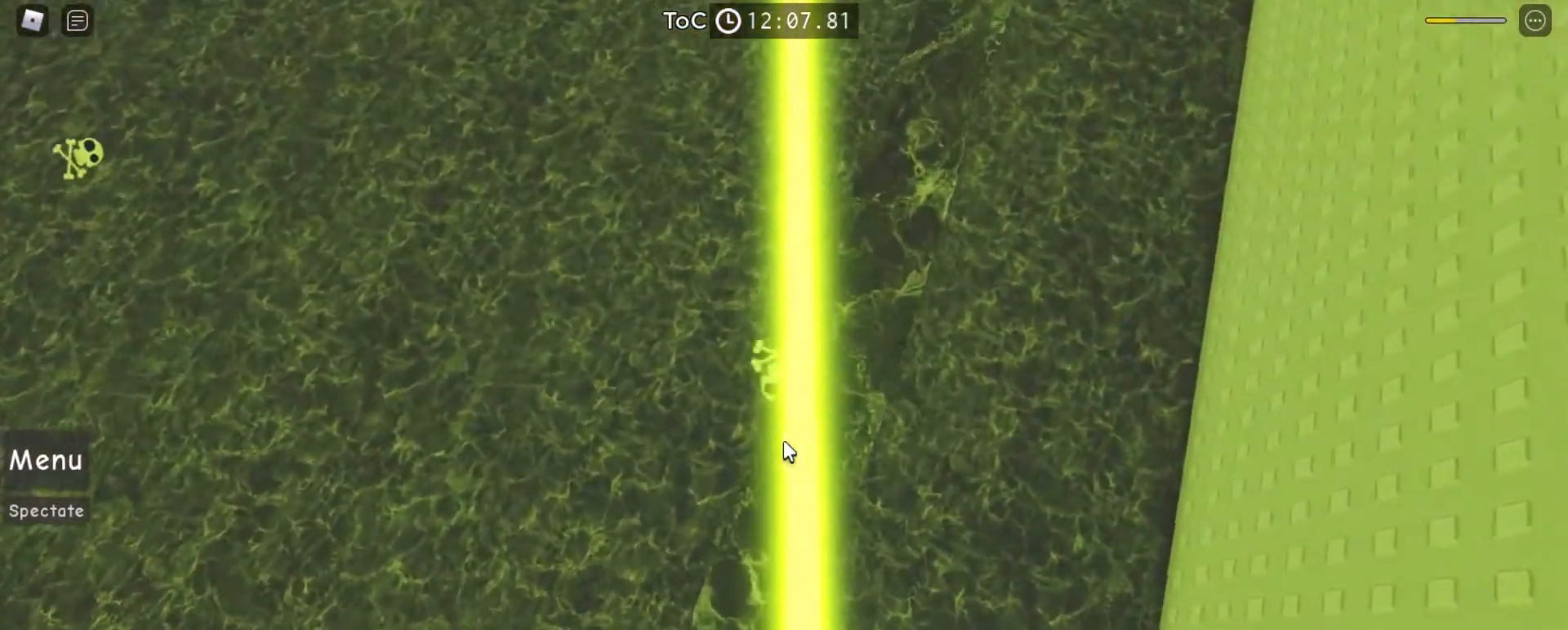
{"keys": [], "mouse": ["right"], "events": [[233, "w", "down"], [367, "w", "up"]]}
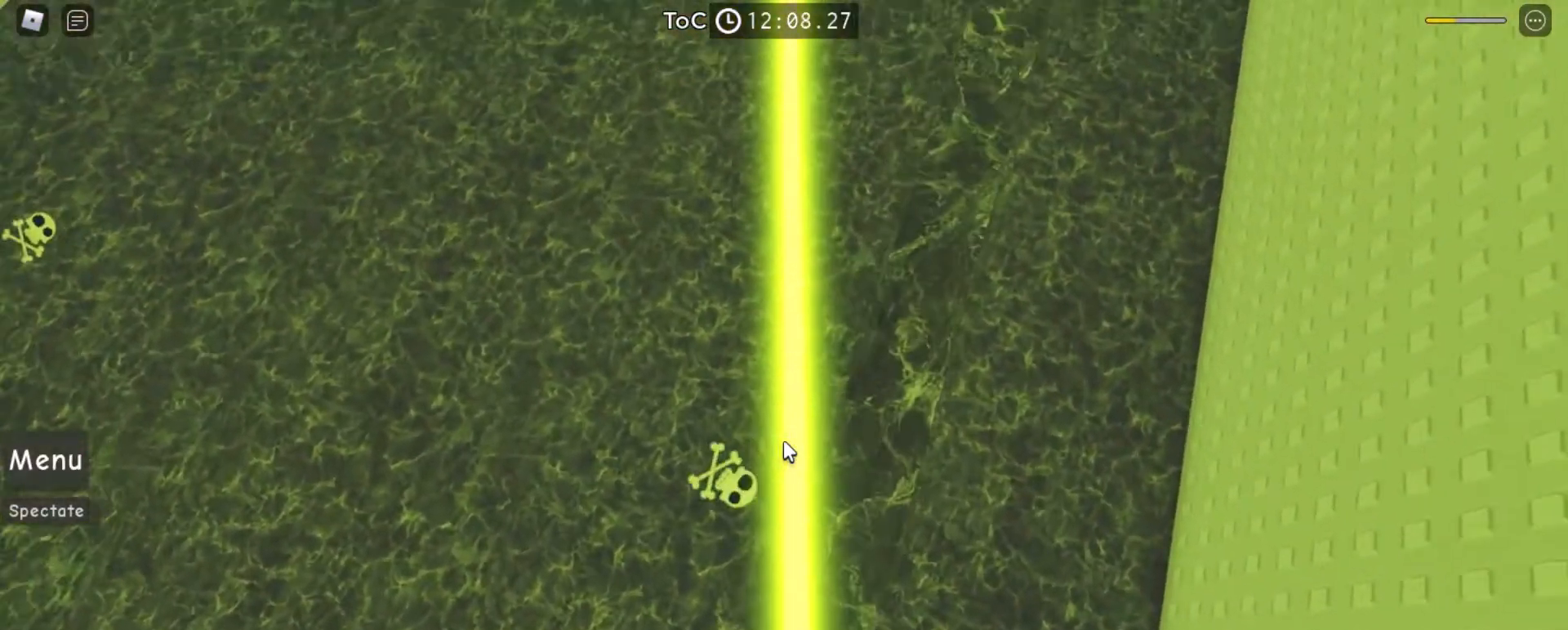
{"keys": [], "mouse": ["right"], "events": [[100, "w", "down"], [200, "w", "up"], [367, "w", "down"], [467, "w", "up"]]}
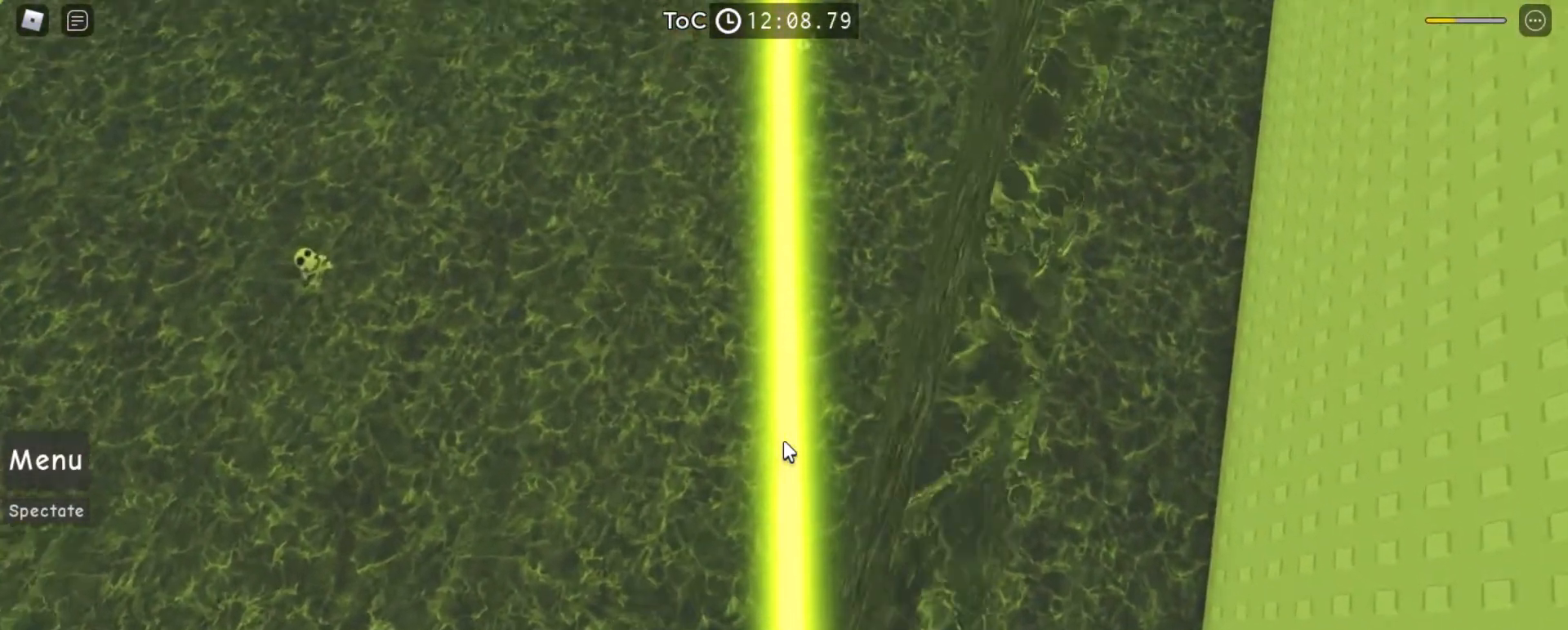
{"keys": ["w"], "mouse": ["right"], "events": [[133, "w", "down"], [233, "w", "up"], [367, "w", "down"]]}
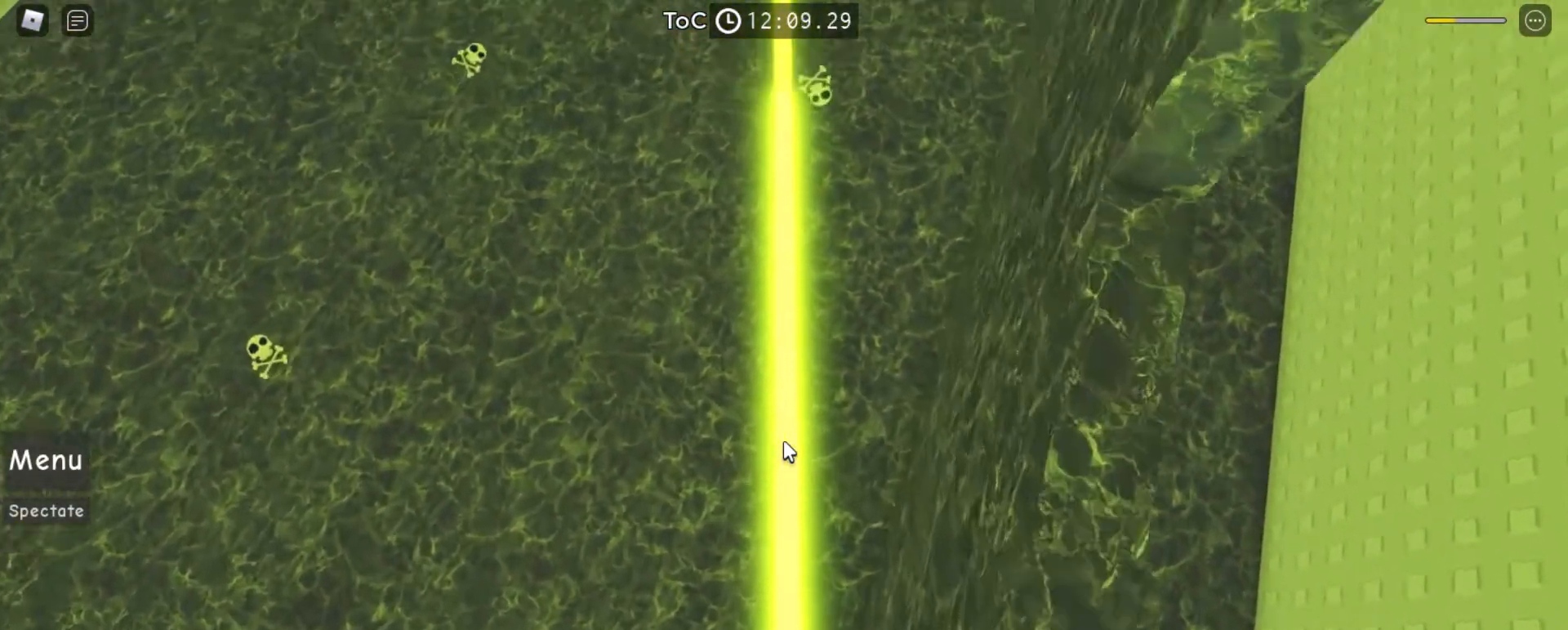
{"keys": [], "mouse": ["right"], "events": [[133, "w", "up"], [267, "w", "down"], [400, "w", "up"]]}
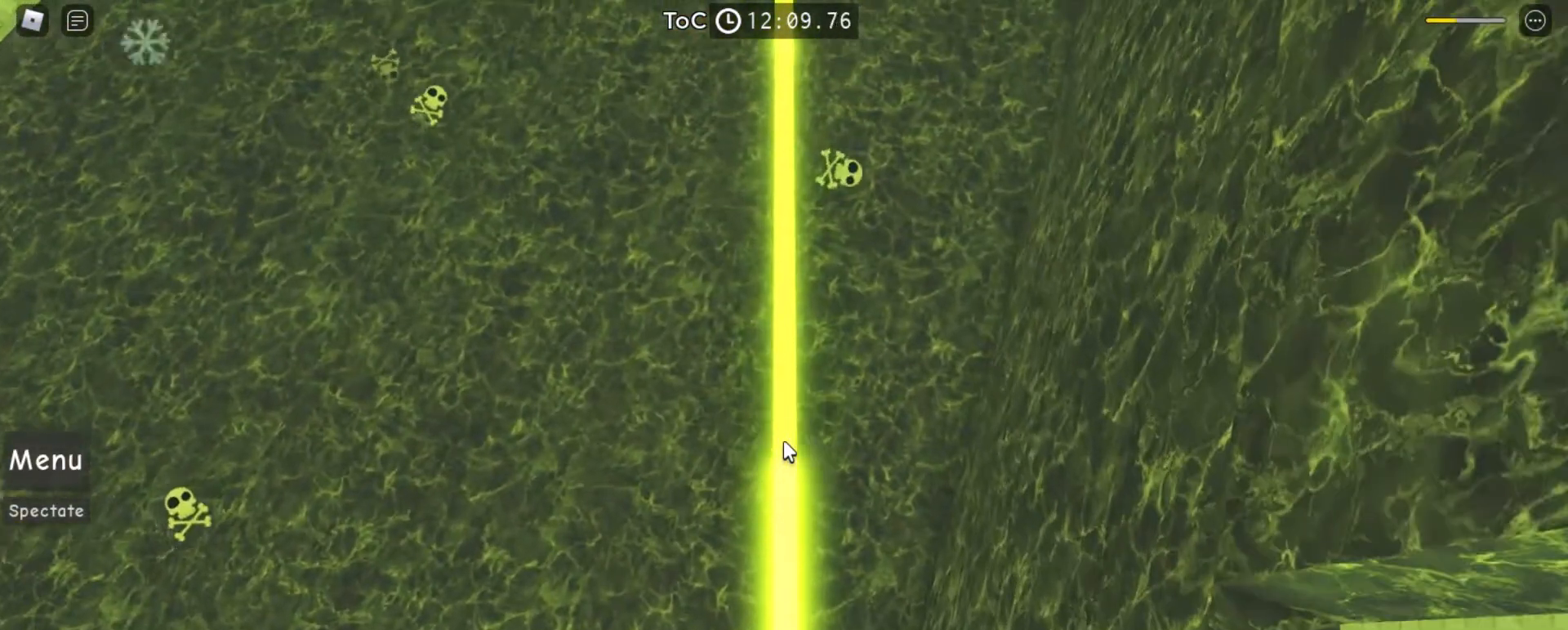
{"keys": ["w"], "mouse": ["right"], "events": [[100, "w", "down"]]}
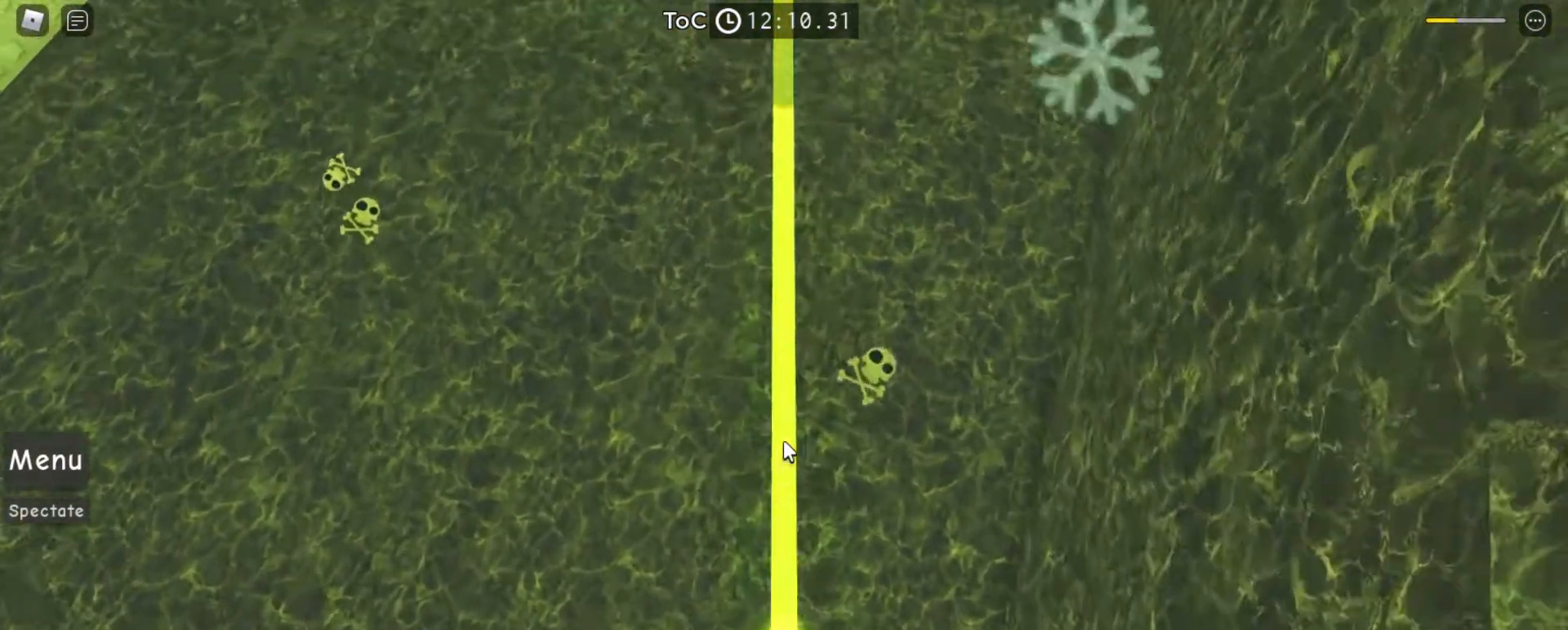
{"keys": [], "mouse": ["right"], "events": [[67, "w", "up"], [267, "w", "down"], [467, "w", "up"]]}
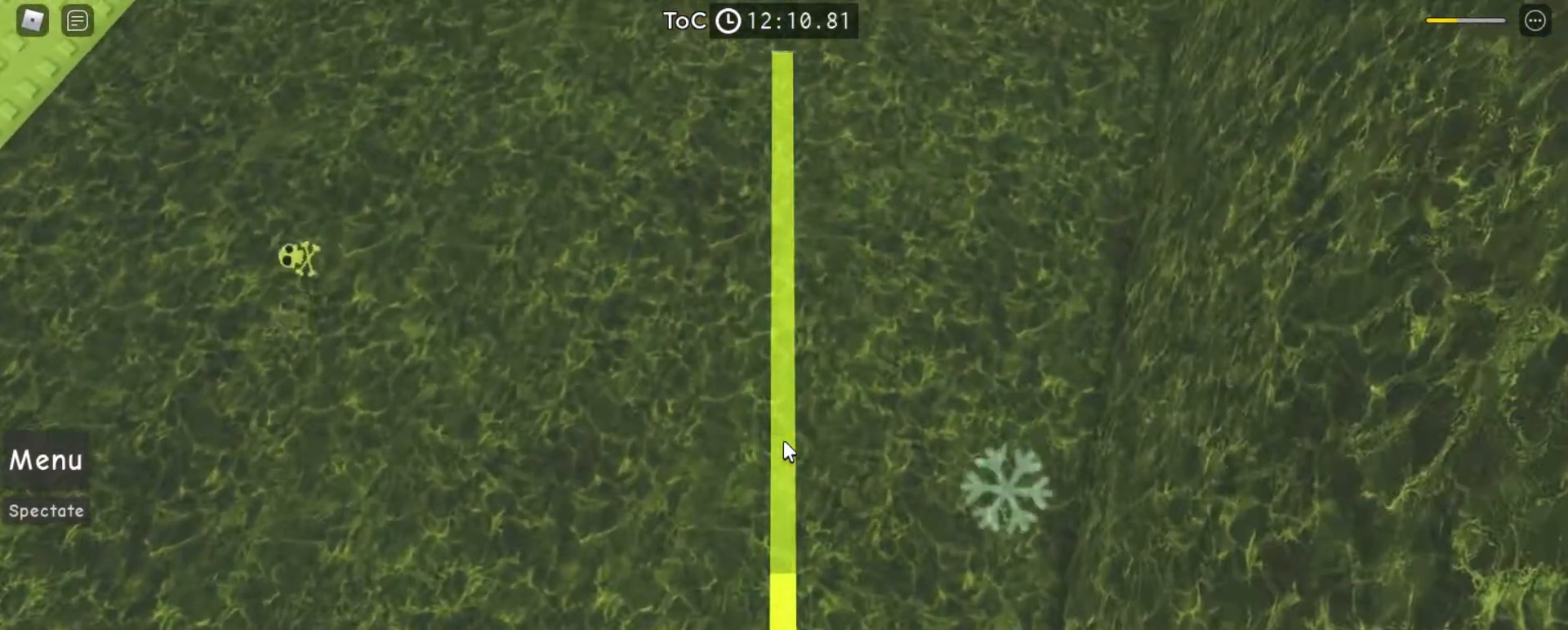
{"keys": [], "mouse": ["right"], "events": [[400, "s", "down"], [500, "s", "up"]]}
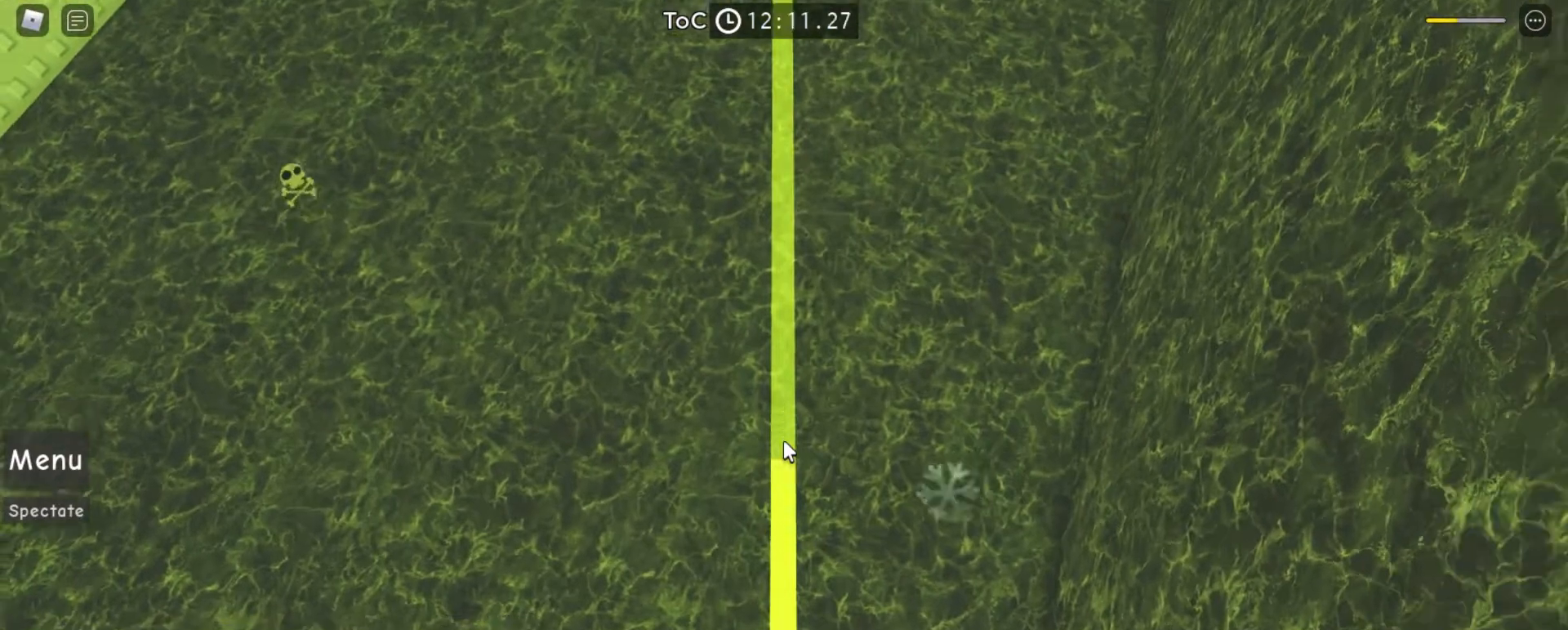
{"keys": ["s"], "mouse": ["right"], "events": [[167, "s", "down"], [233, "s", "up"], [500, "s", "down"]]}
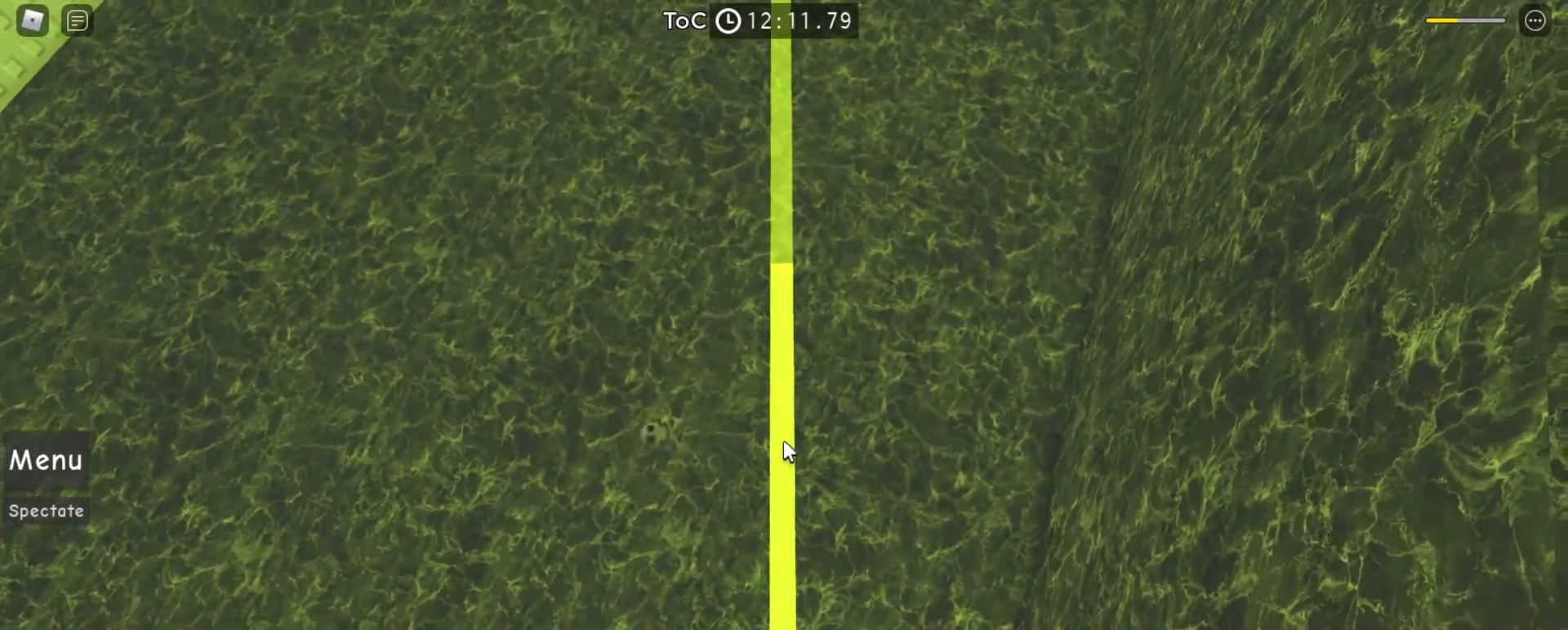
{"keys": [], "mouse": ["right"], "events": [[67, "s", "up"], [367, "s", "down"], [433, "s", "up"]]}
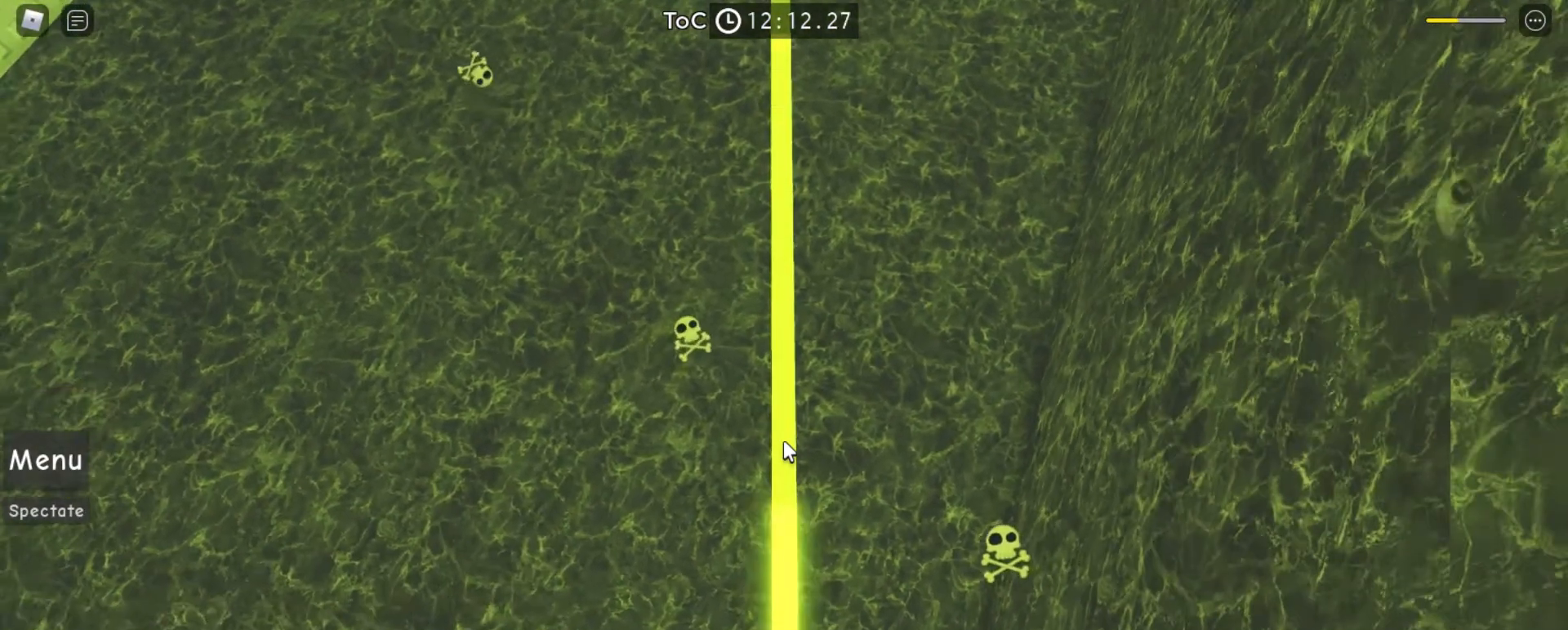
{"keys": [], "mouse": ["right"], "events": []}
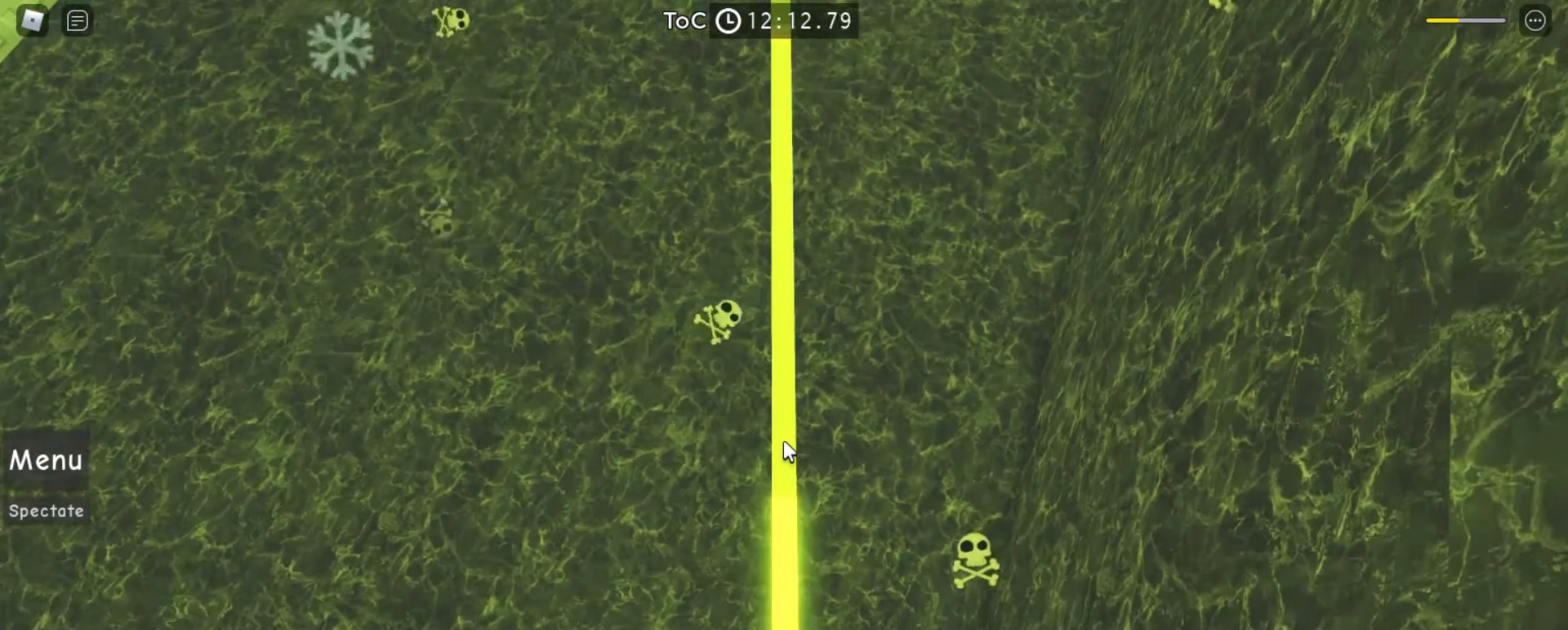
{"keys": ["w"], "mouse": ["right"], "events": [[500, "w", "down"]]}
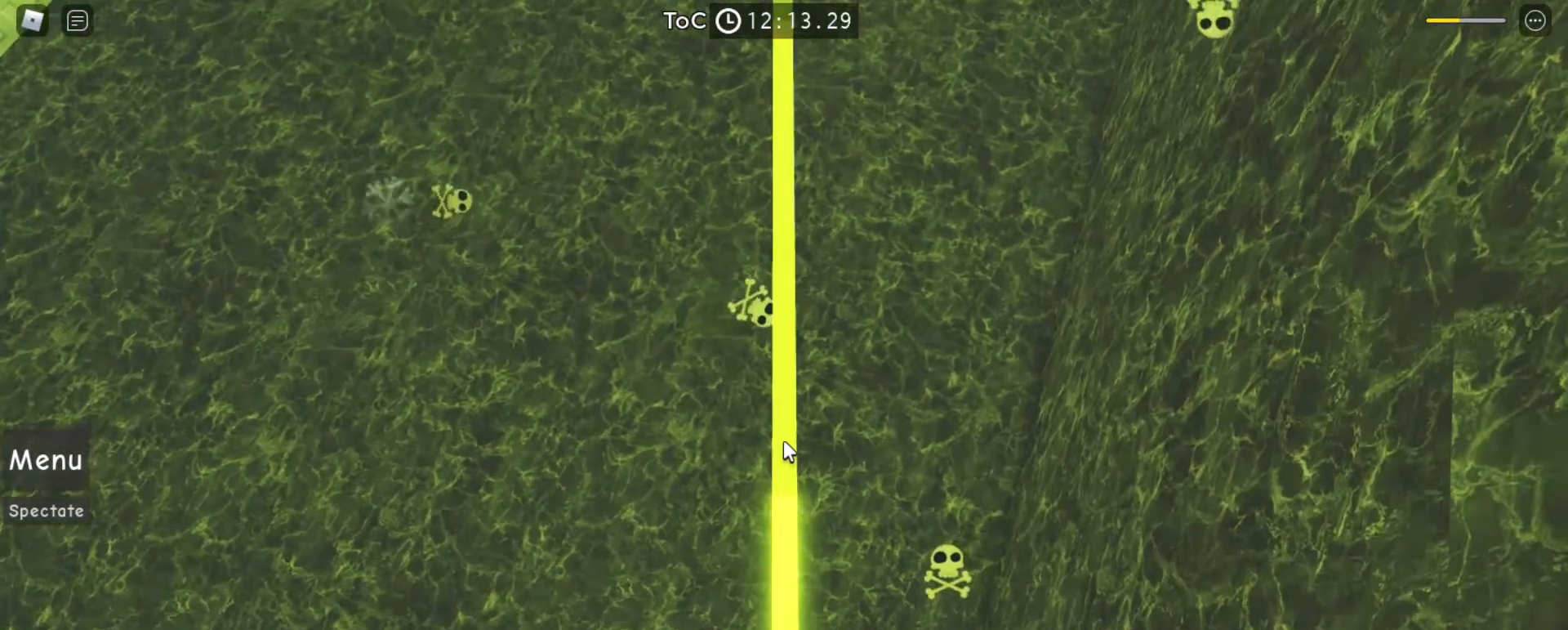
{"keys": [], "mouse": ["right"], "events": [[100, "w", "up"], [233, "w", "down"], [500, "w", "up"]]}
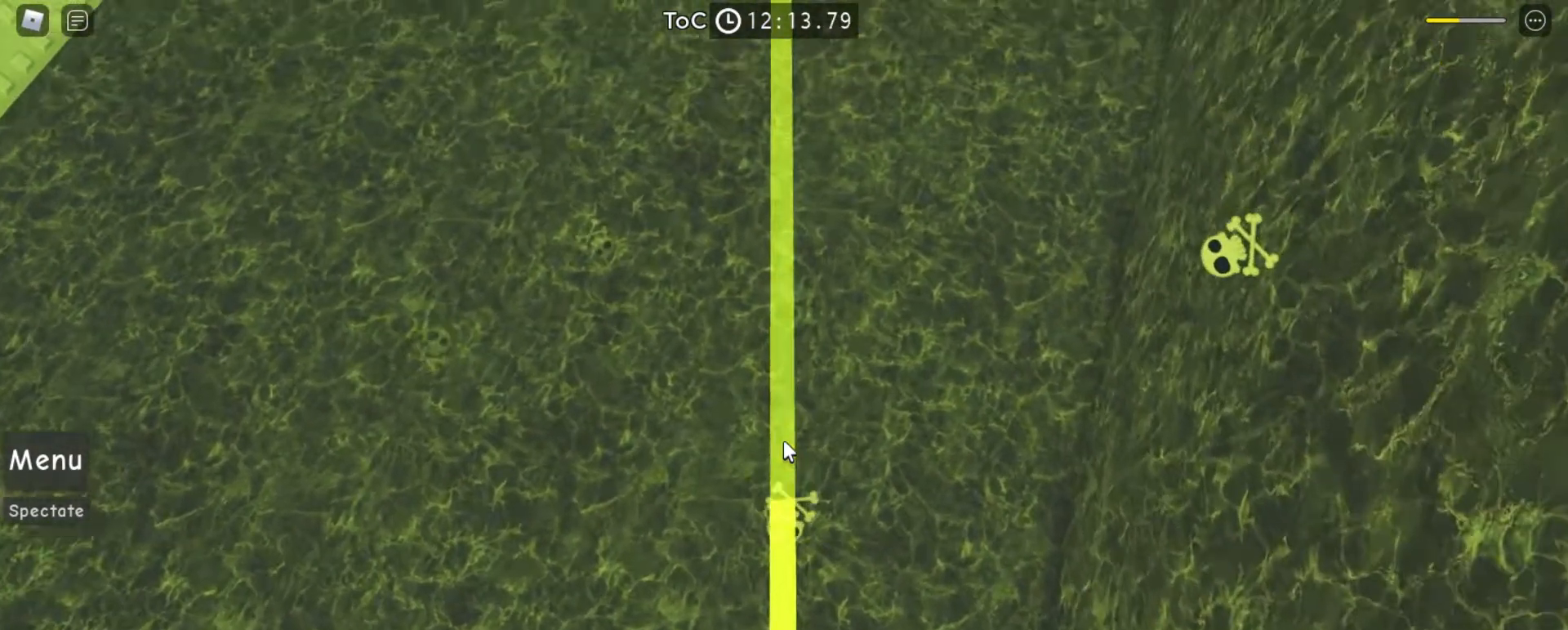
{"keys": ["s"], "mouse": ["right"], "events": [[233, "s", "down"]]}
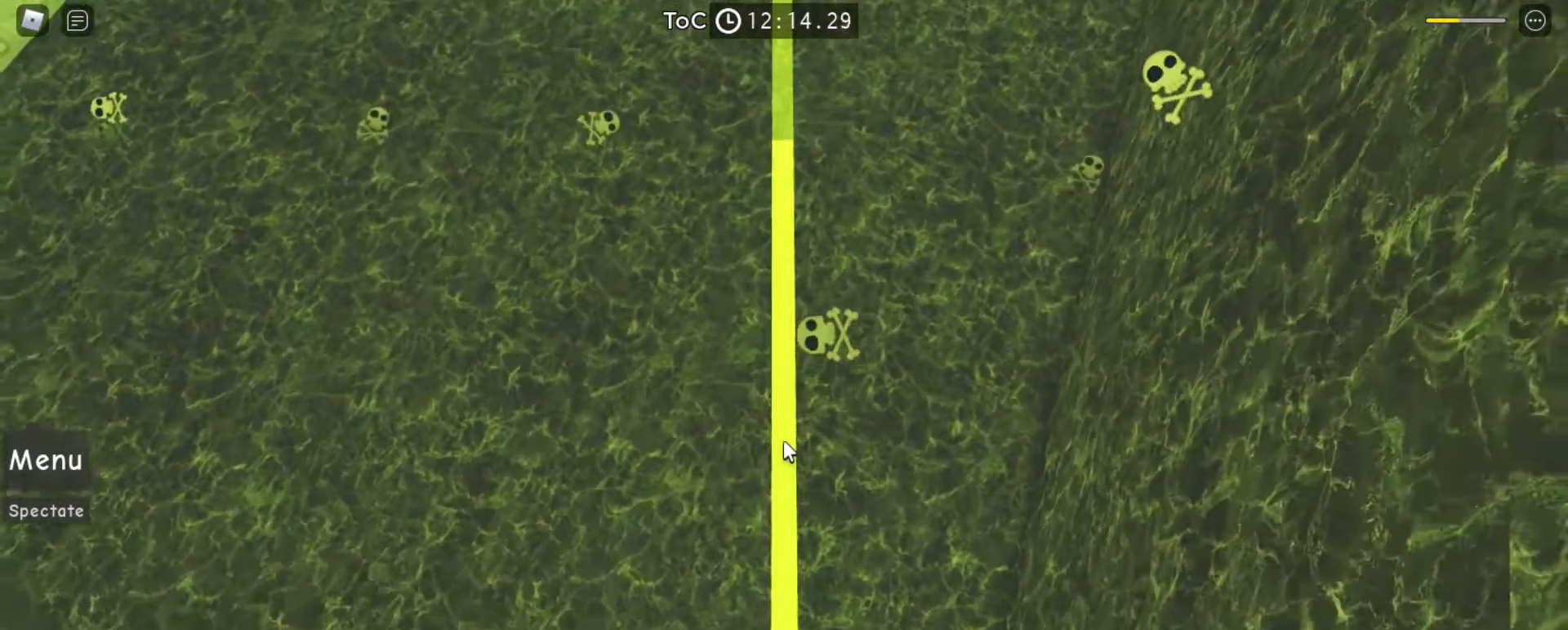
{"keys": [], "mouse": ["right"], "events": [[267, "s", "up"]]}
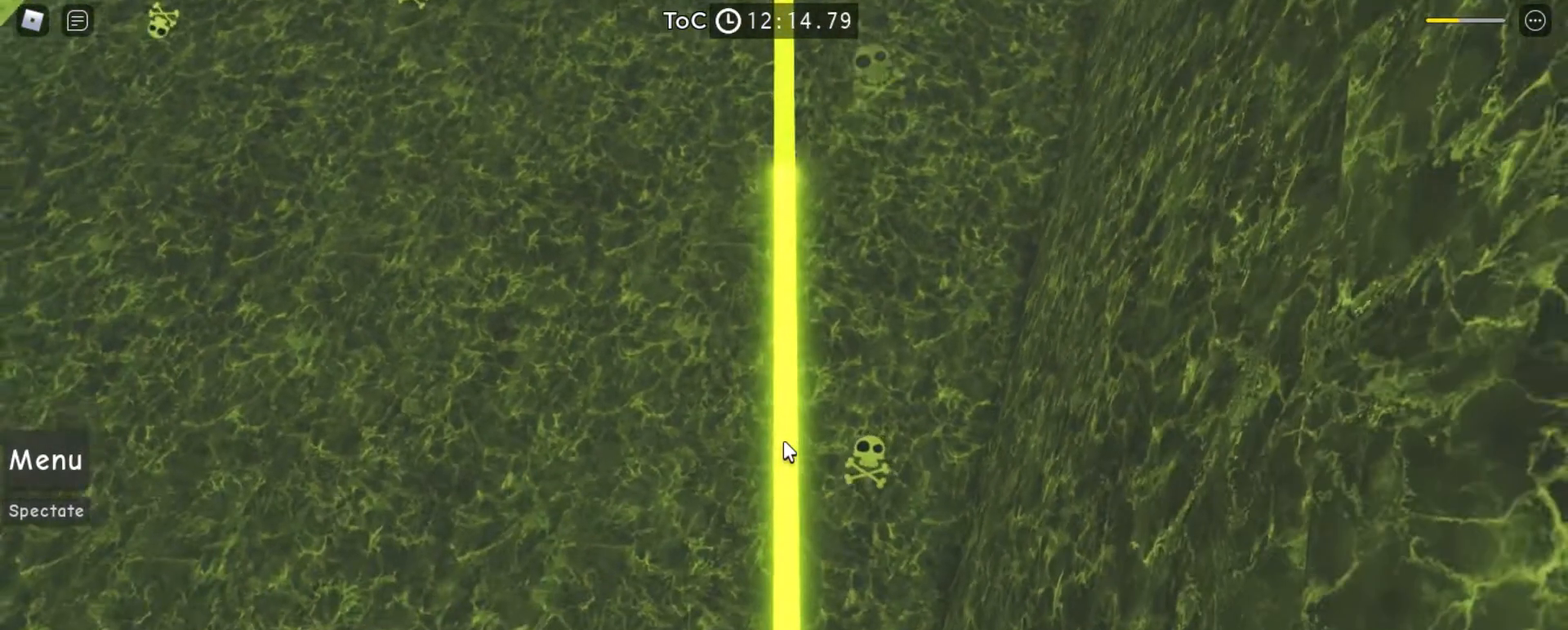
{"keys": [], "mouse": ["right"], "events": [[33, "w", "down"], [67, "w", "up"]]}
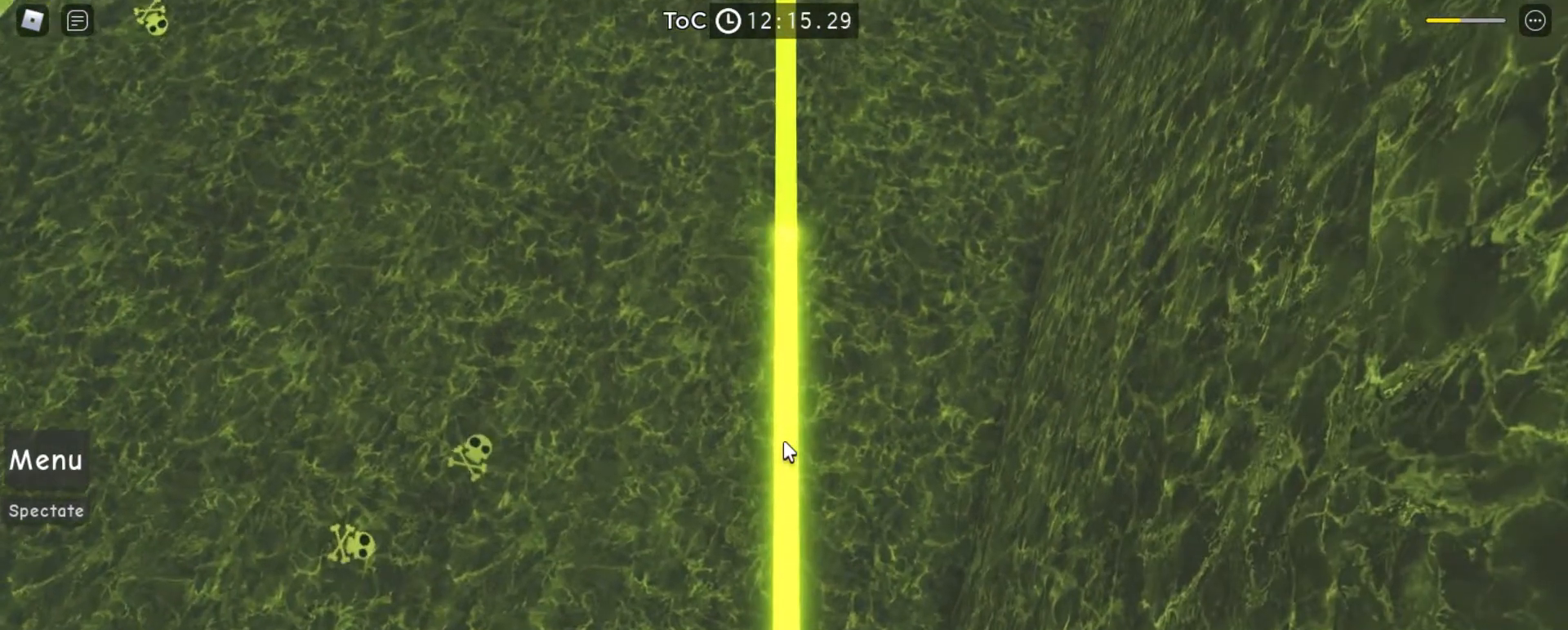
{"keys": [], "mouse": ["right"], "events": [[100, "s", "down"], [200, "s", "up"]]}
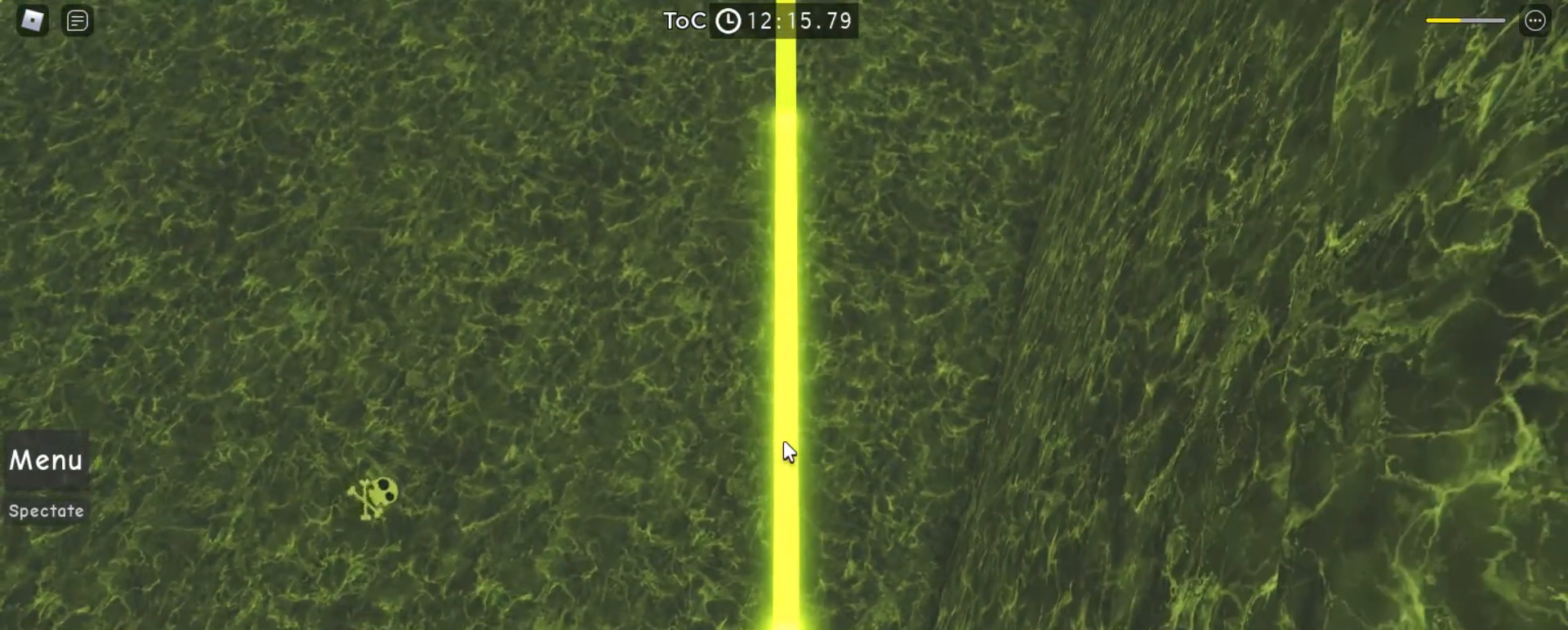
{"keys": [], "mouse": ["right"], "events": [[33, "w", "down"], [433, "w", "up"]]}
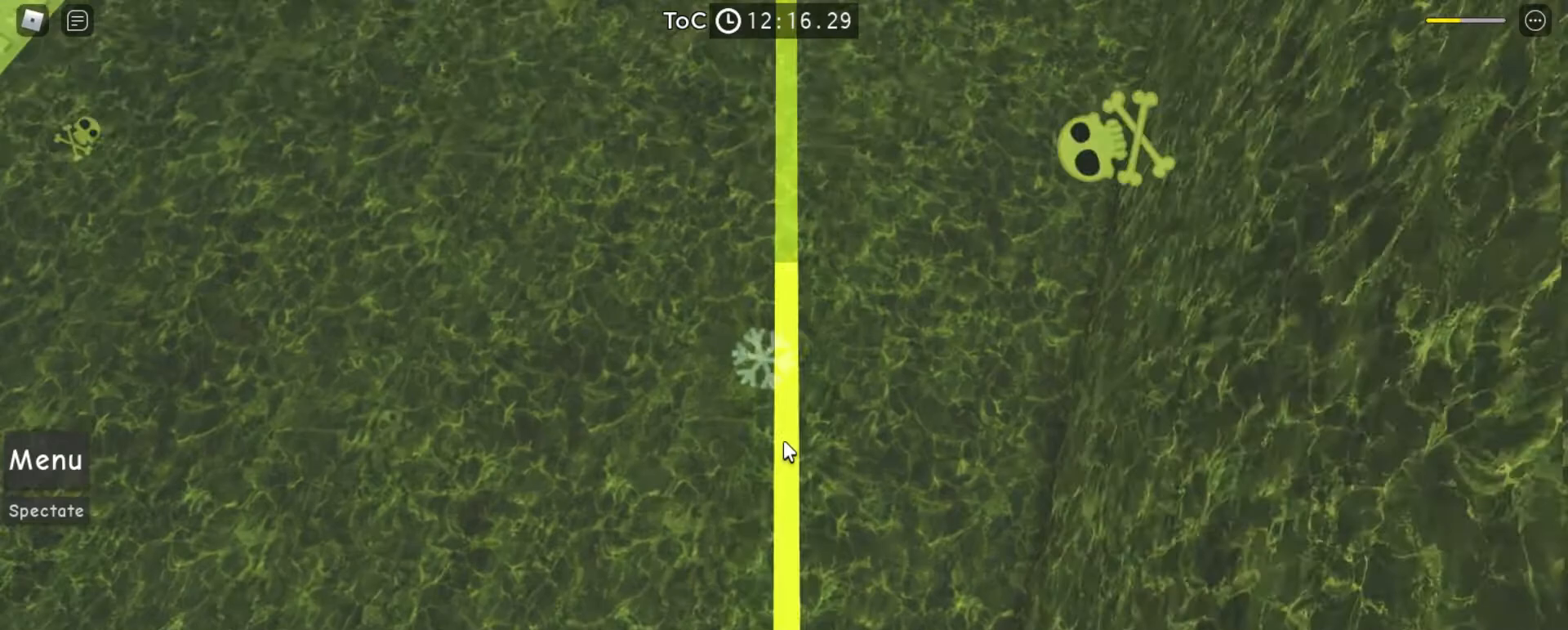
{"keys": ["w"], "mouse": ["right"], "events": [[67, "w", "down"]]}
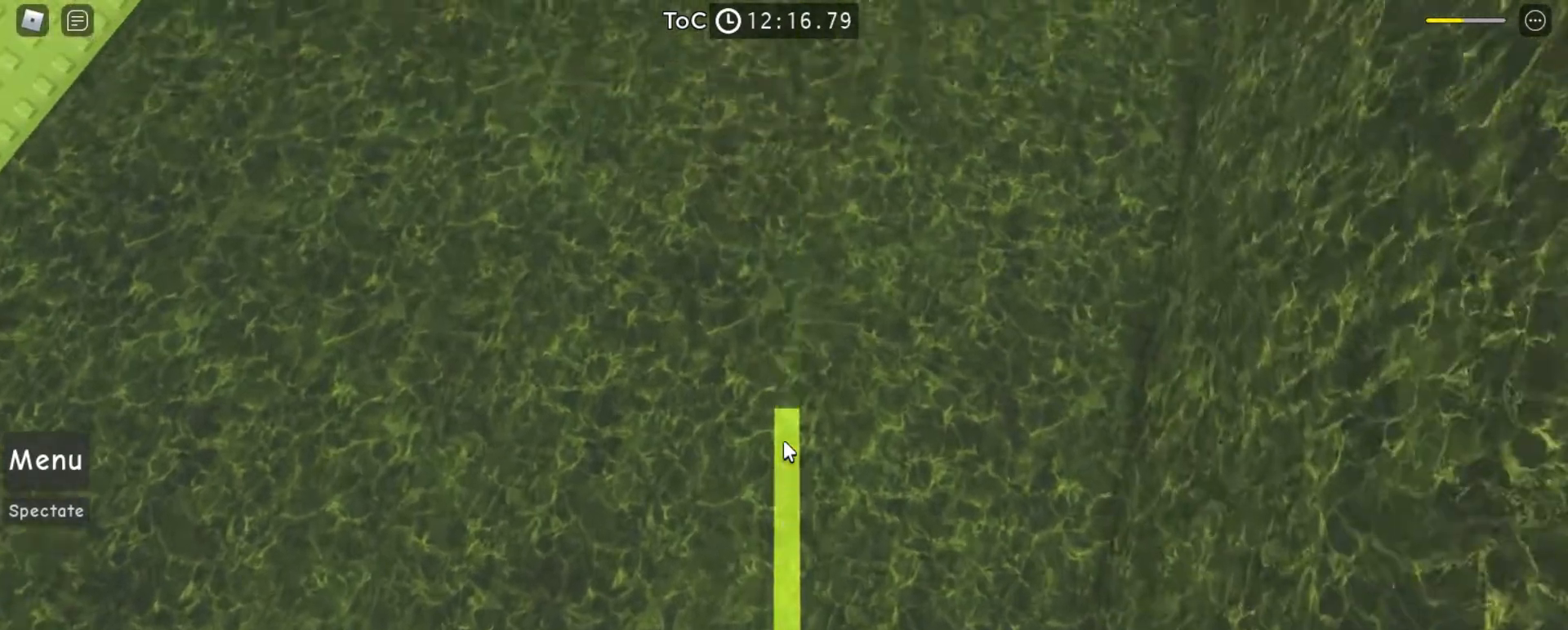
{"keys": ["w"], "mouse": ["right"], "events": []}
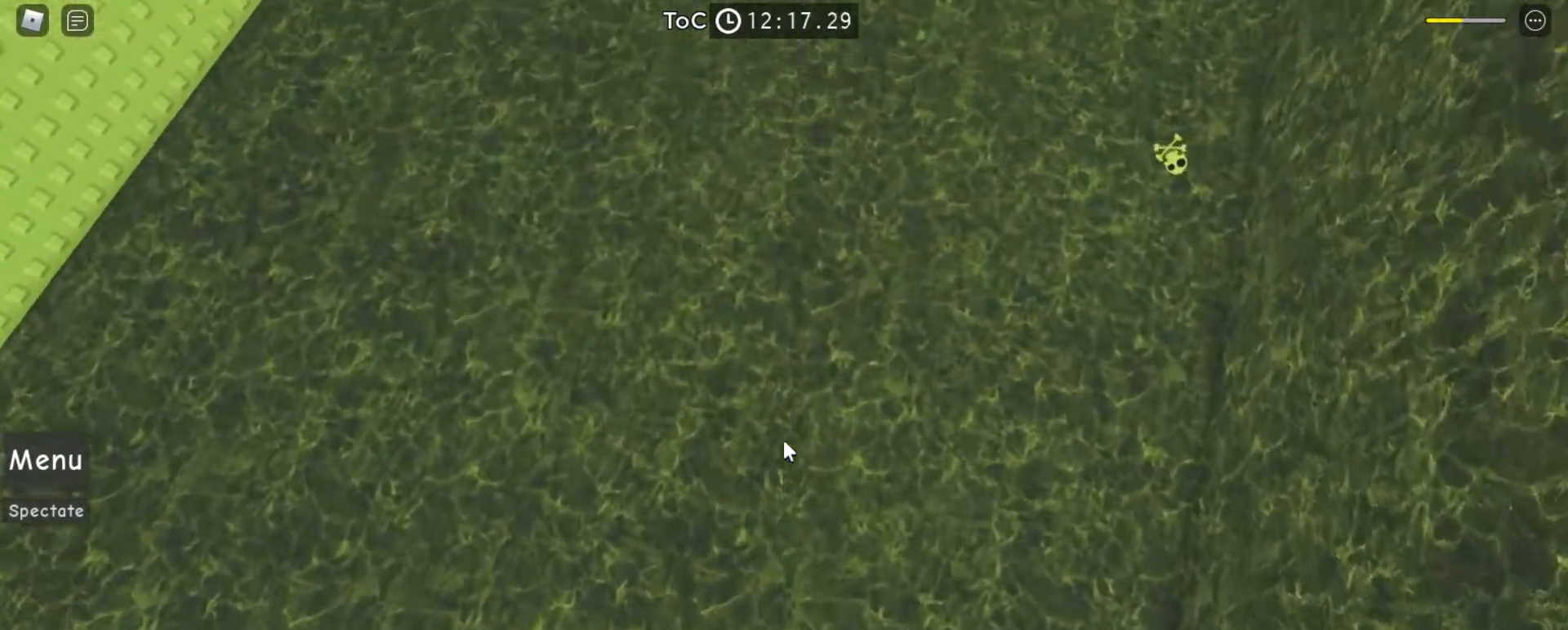
{"keys": ["w"], "mouse": ["right"], "events": []}
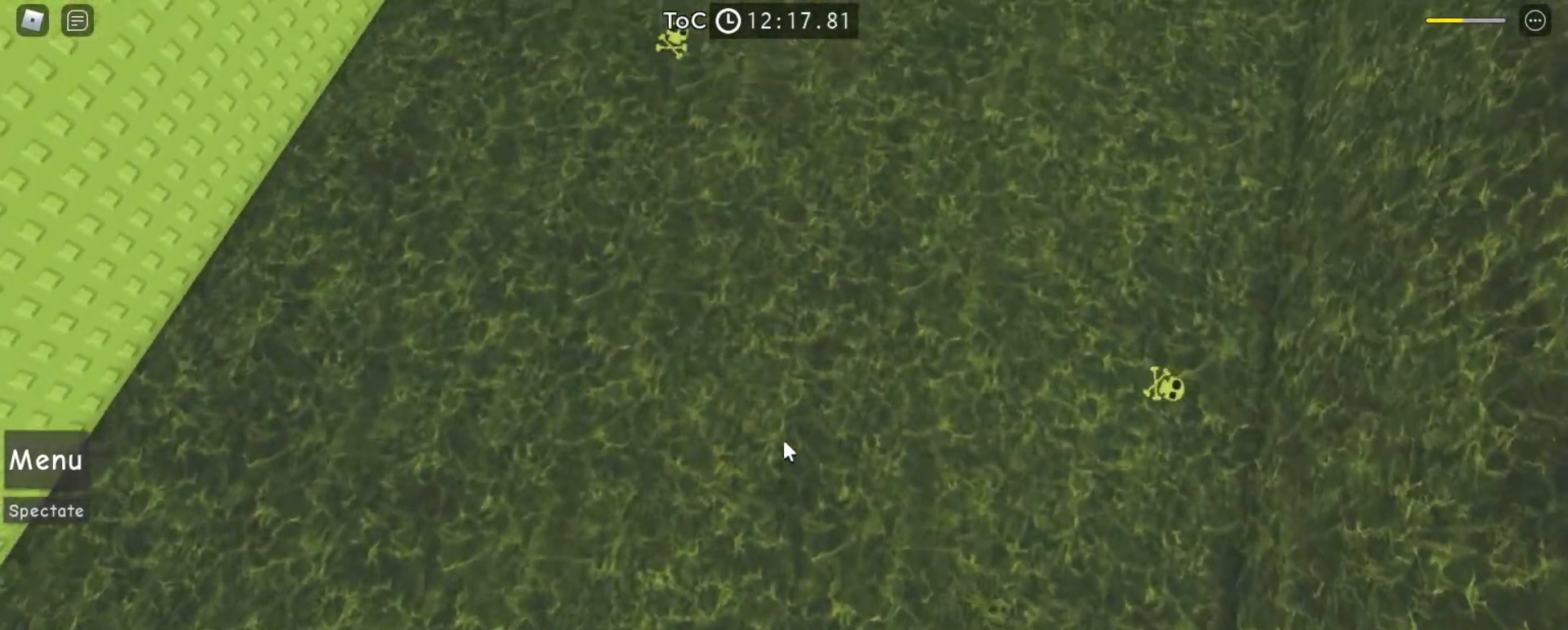
{"keys": ["w"], "mouse": ["right"], "events": []}
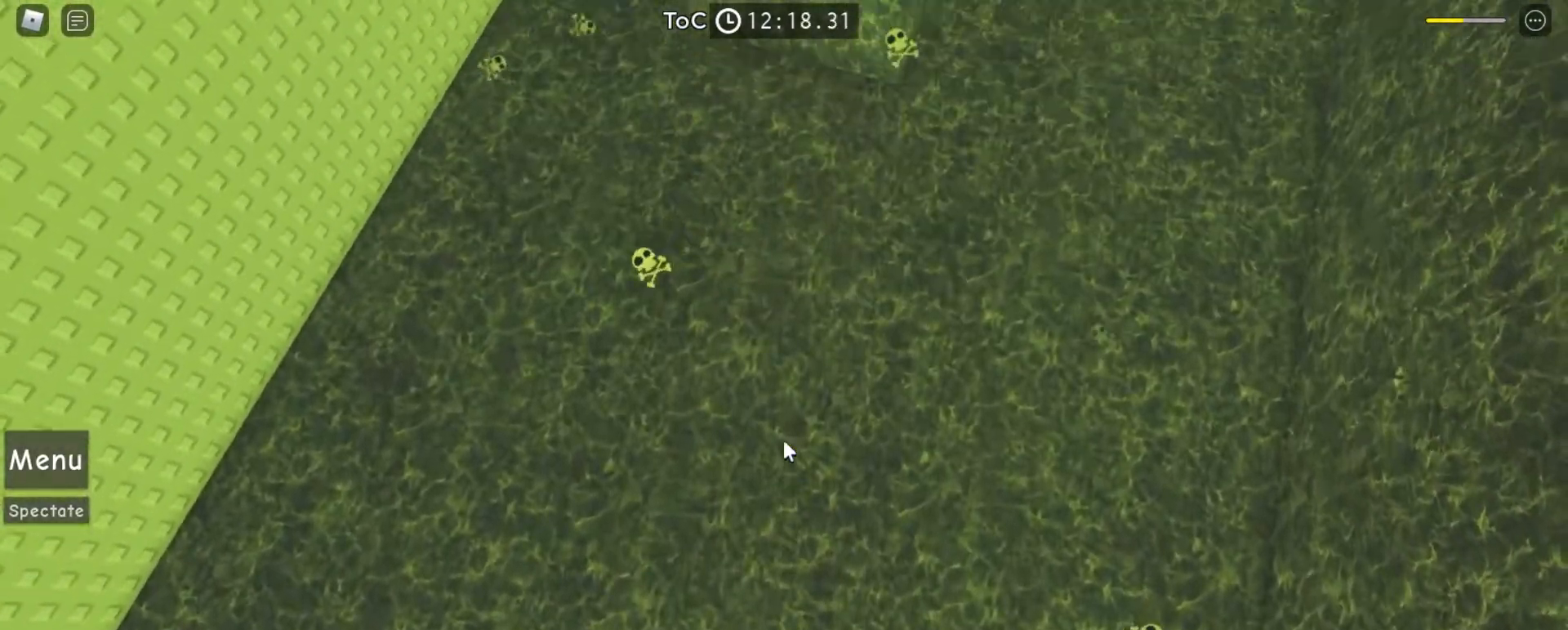
{"keys": ["w"], "mouse": ["right"], "events": []}
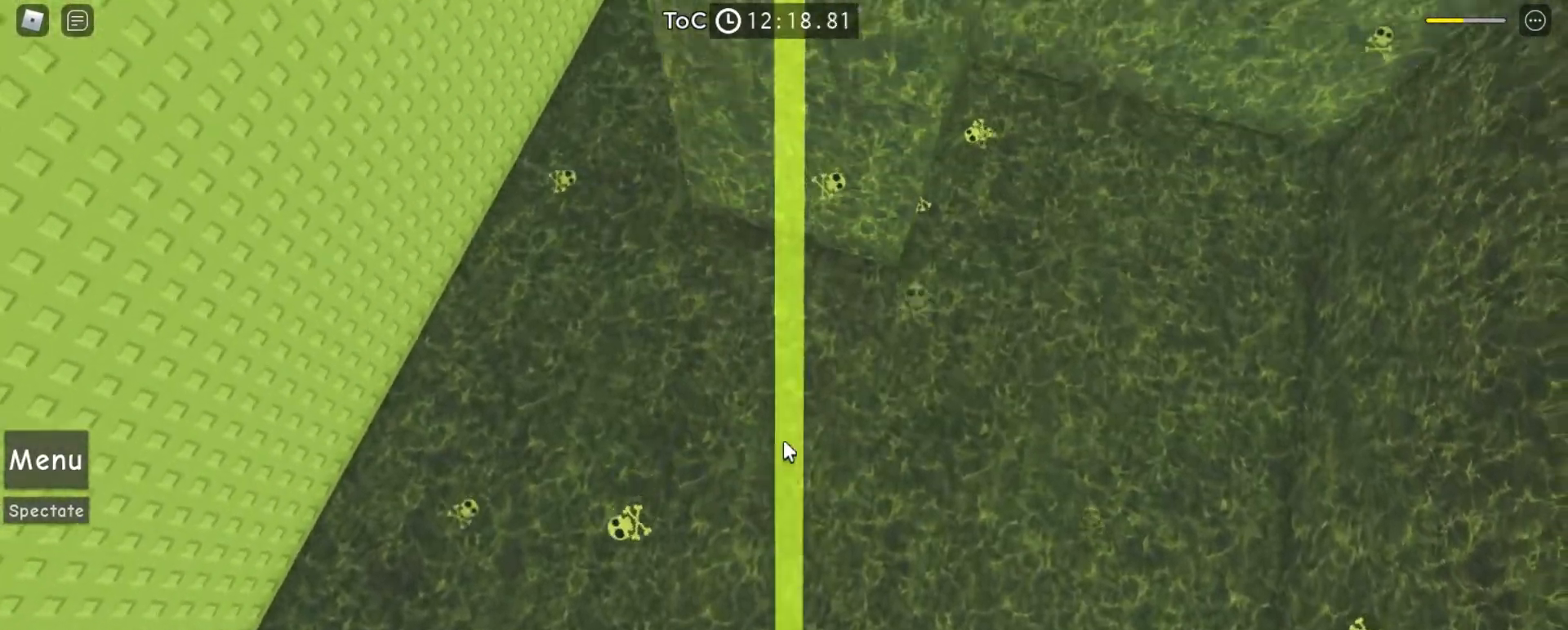
{"keys": ["w"], "mouse": ["right"], "events": []}
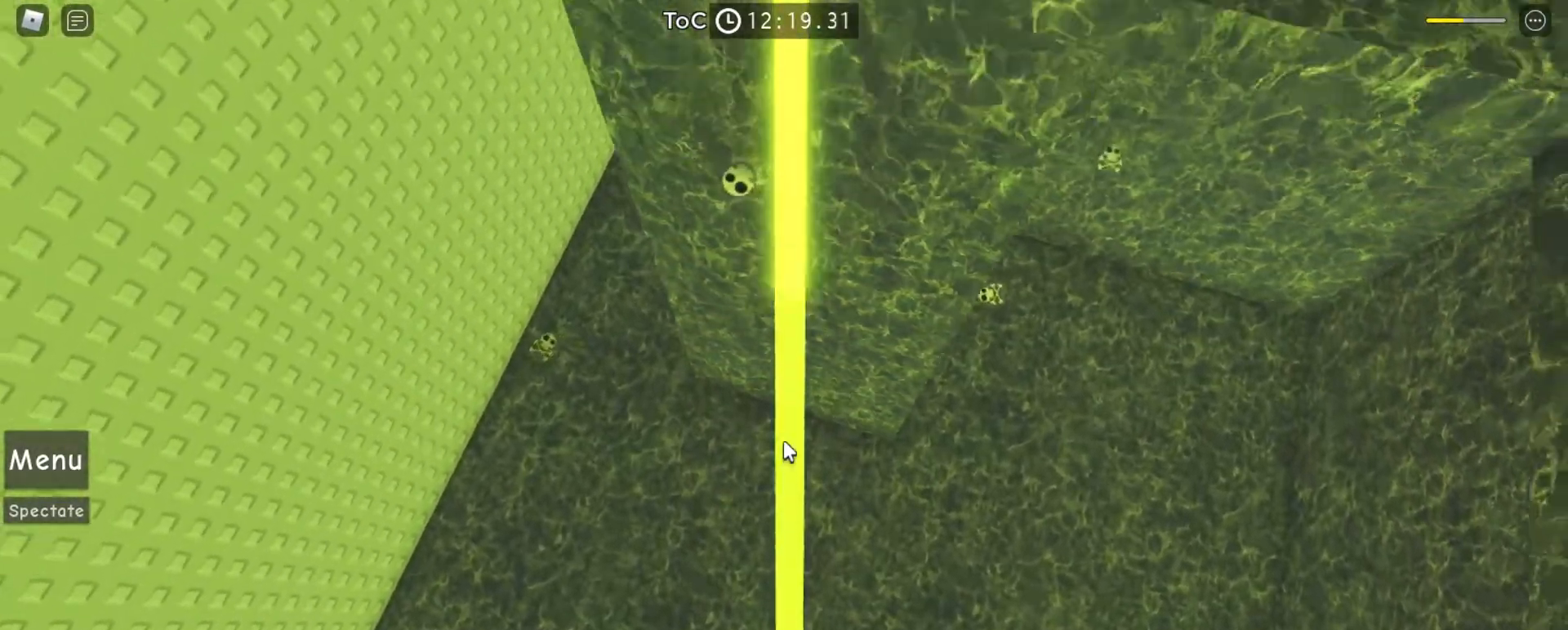
{"keys": ["w"], "mouse": [], "events": [[467, "mouse_right", "up"]]}
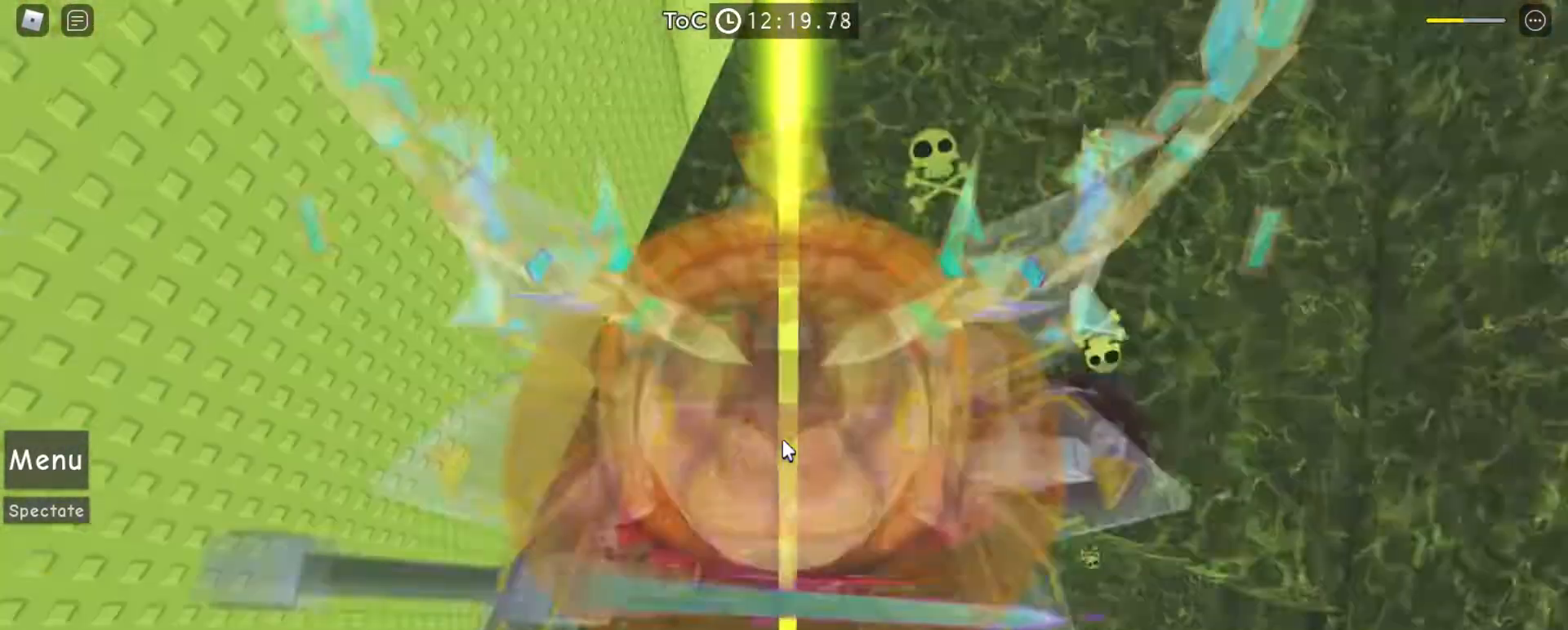
{"keys": ["w"], "mouse": [], "events": []}